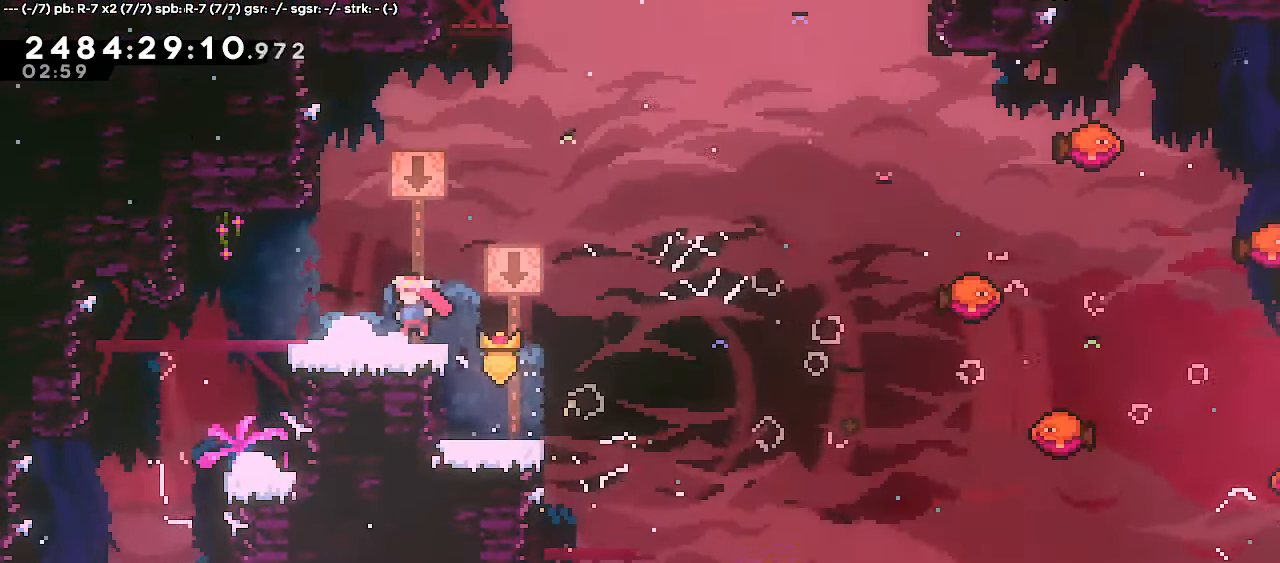
Gameplay with keyboard; each line is a JSON object with the keys held at the frame after it. "events" lists presses ("down") and releases ("up") of "dash", "demo", "down", "escape", "grab", "j2", "jump", "left", "right" and "up" between this image and that frame as [ms after this image, input, new state], when the widget could be followed in between. No other keys are recorded. Mouse input is not recorded. Key names are as the overlay labels them; some are game actions (e.g. jump) rather than physical keys.
{"keys": ["right"], "events": [[250, "down", "down"], [250, "grab", "up"], [250, "left", "up"], [267, "right", "down"], [300, "dash", "down"], [450, "dash", "up"], [483, "down", "up"]]}
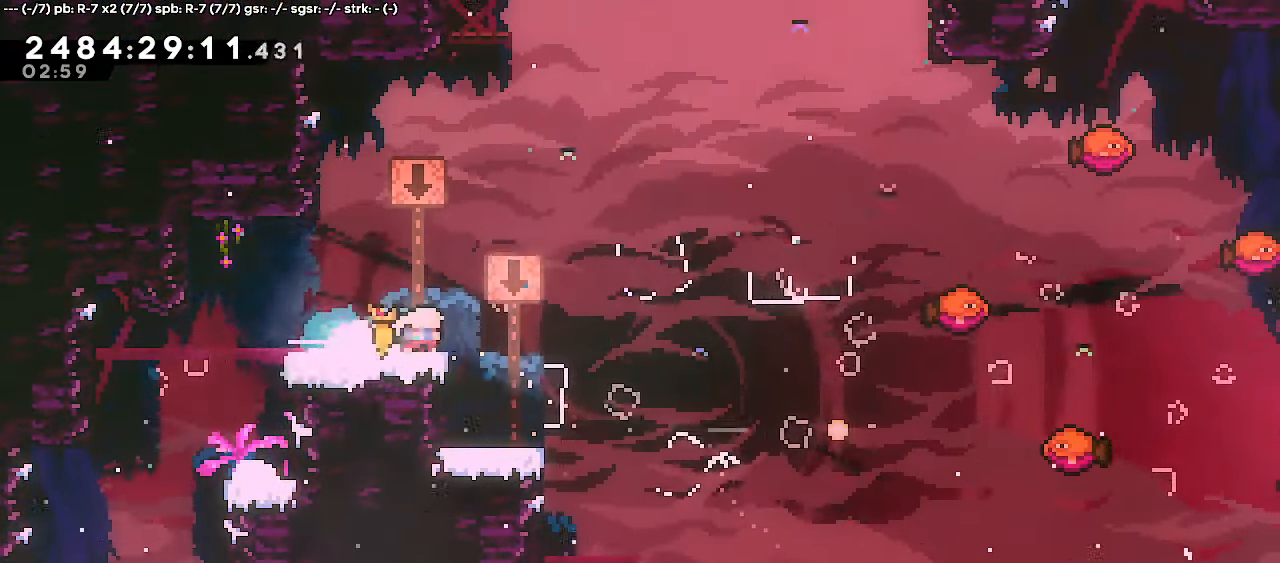
{"keys": ["dash", "jump", "right"], "events": [[17, "jump", "down"], [217, "left", "down"], [283, "left", "up"], [383, "dash", "down"]]}
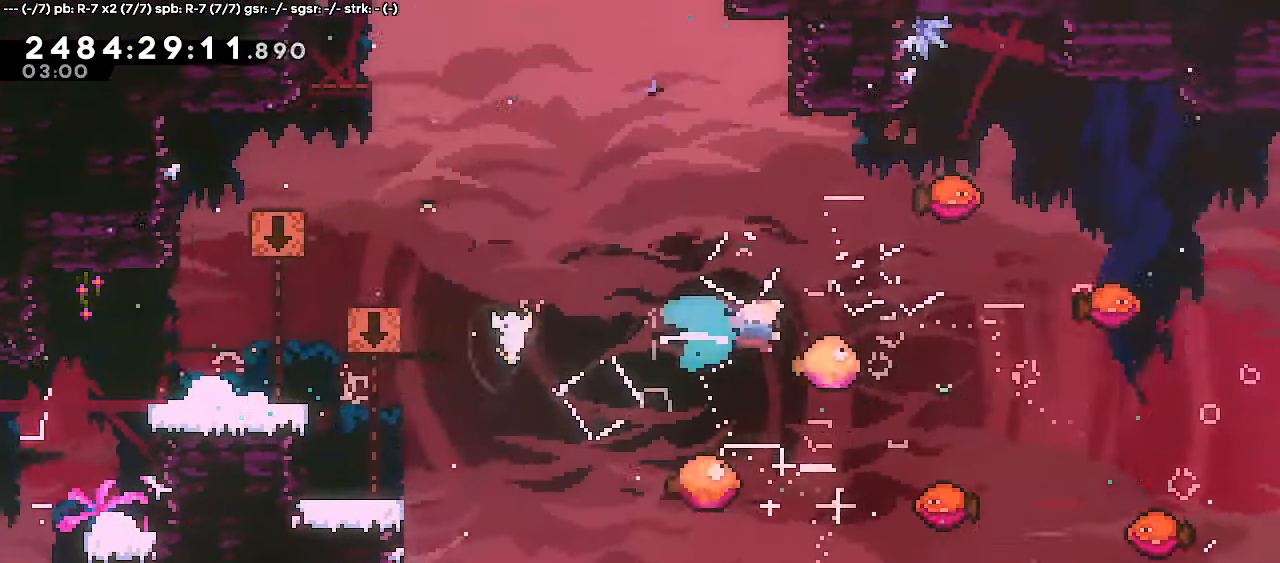
{"keys": ["dash", "right"], "events": [[33, "dash", "up"], [100, "right", "up"], [233, "jump", "up"], [333, "right", "down"], [383, "dash", "down"]]}
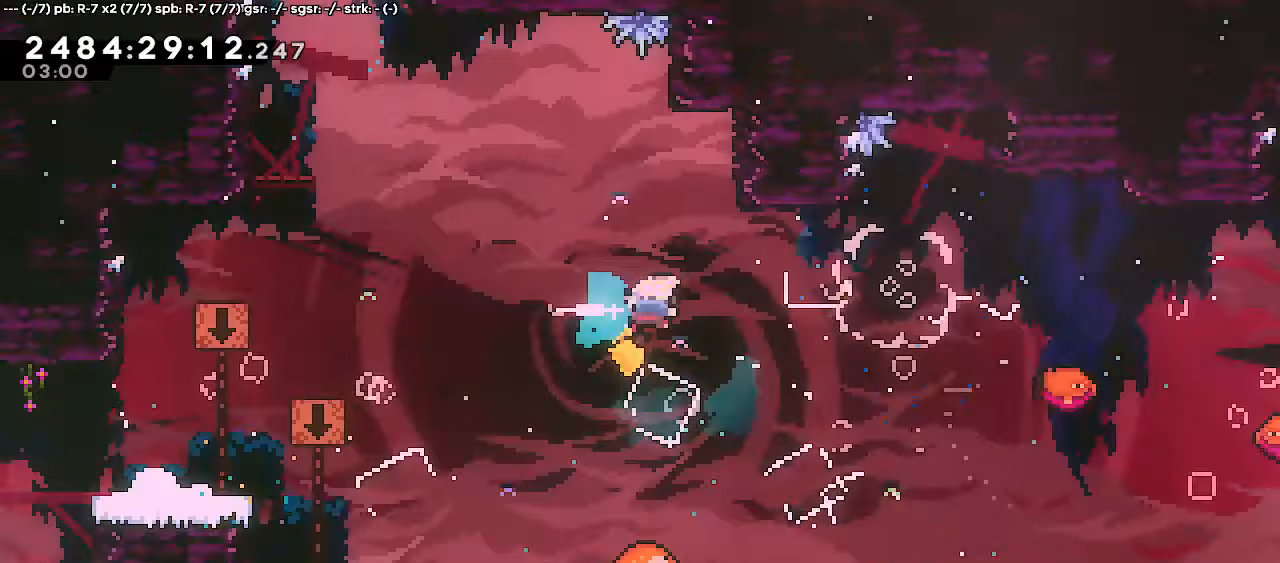
{"keys": [], "events": [[33, "dash", "up"], [300, "right", "up"]]}
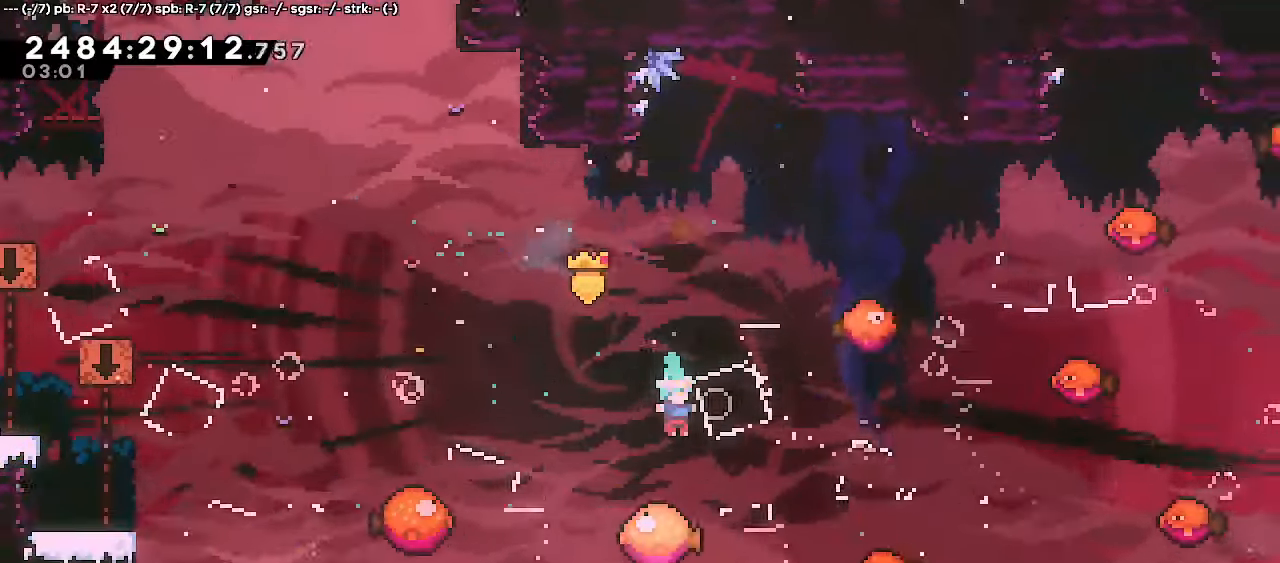
{"keys": ["left"], "events": [[333, "left", "down"]]}
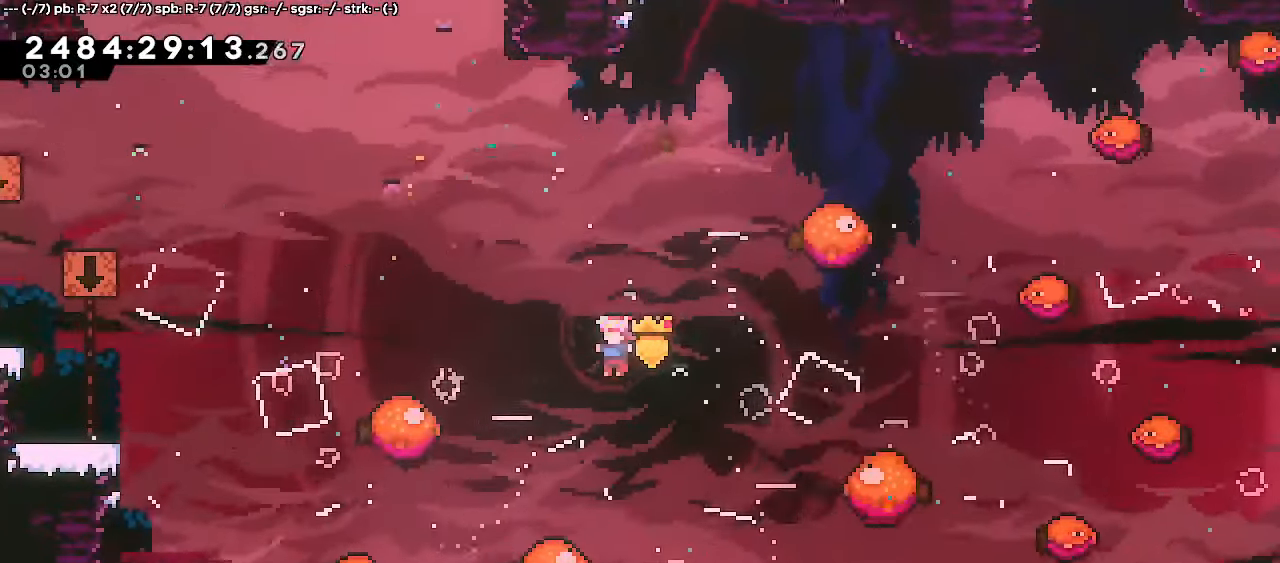
{"keys": ["jump", "right"], "events": [[50, "left", "up"], [333, "jump", "down"], [367, "right", "down"]]}
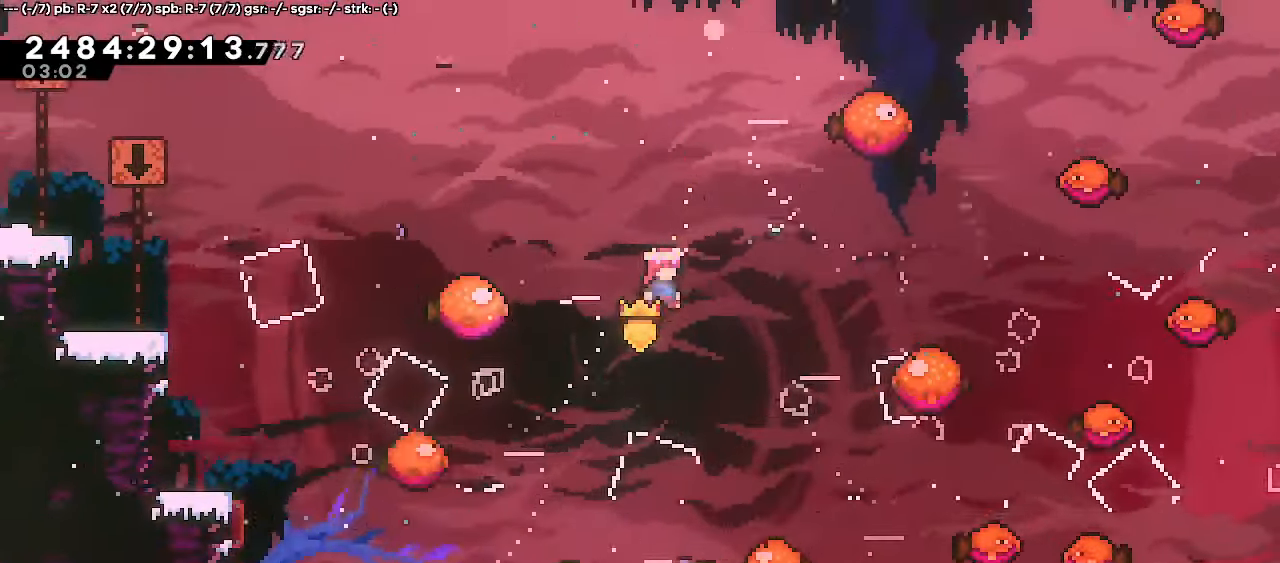
{"keys": [], "events": [[17, "right", "up"], [350, "right", "down"], [367, "jump", "up"], [450, "right", "up"]]}
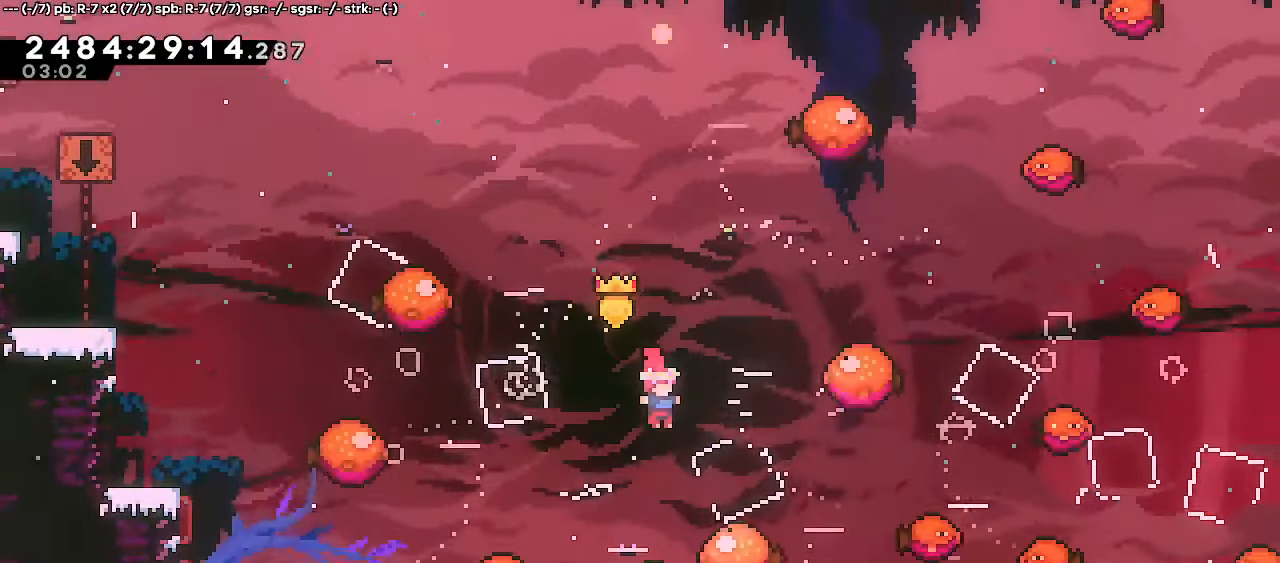
{"keys": ["jump", "left"], "events": [[200, "jump", "down"], [467, "left", "down"]]}
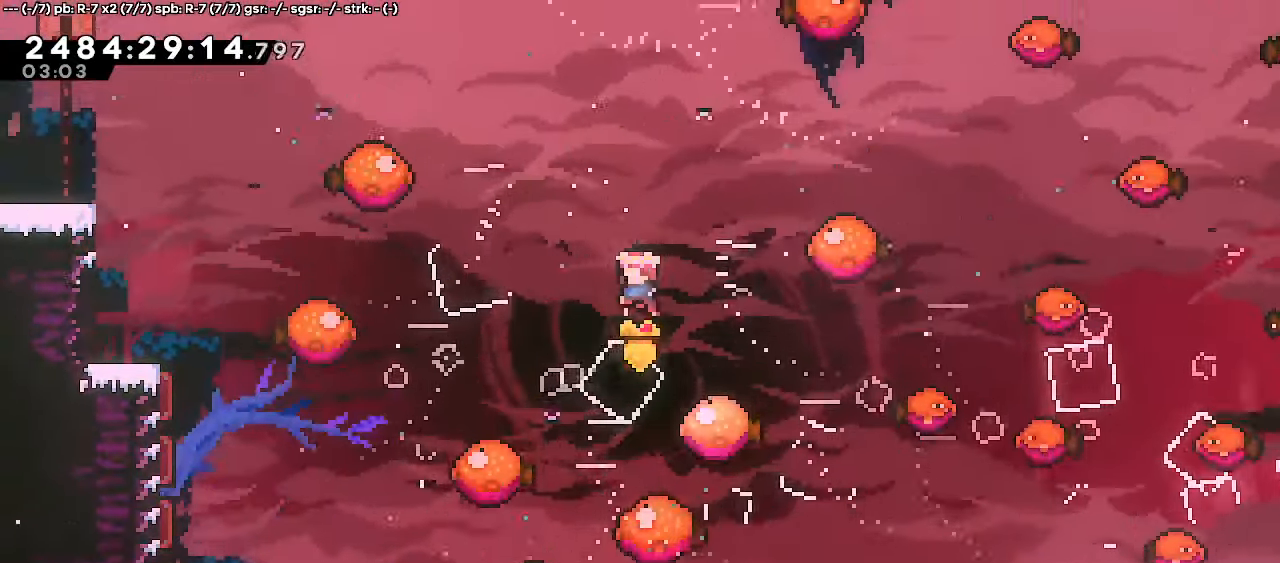
{"keys": ["right"], "events": [[333, "left", "up"], [367, "jump", "up"], [433, "right", "down"]]}
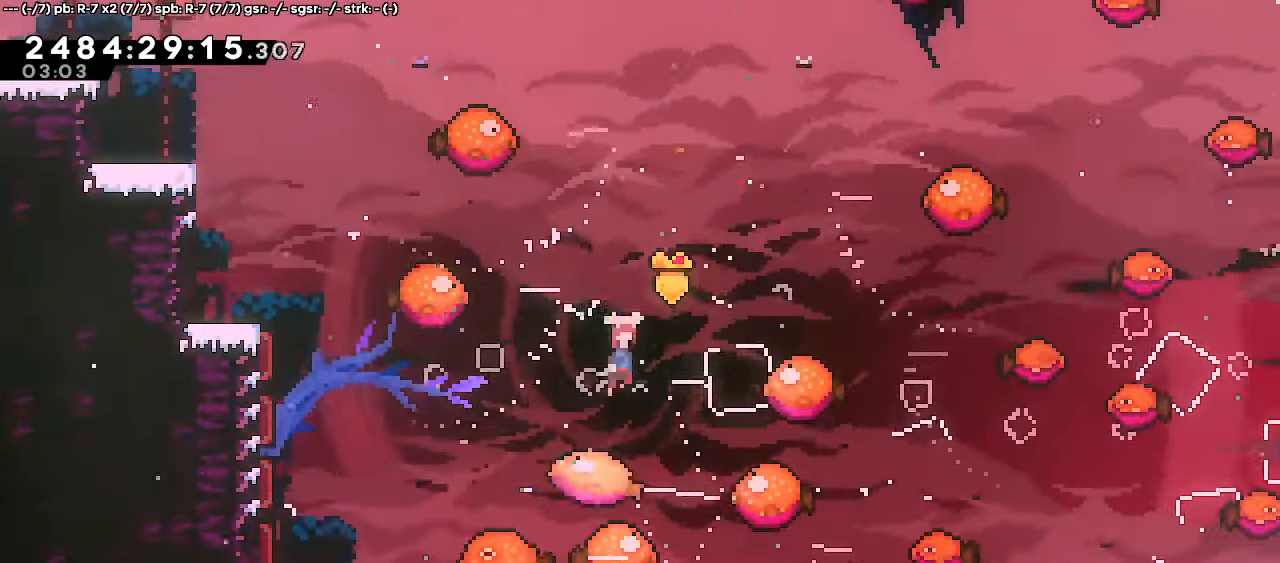
{"keys": ["jump"], "events": [[50, "jump", "down"], [383, "right", "up"]]}
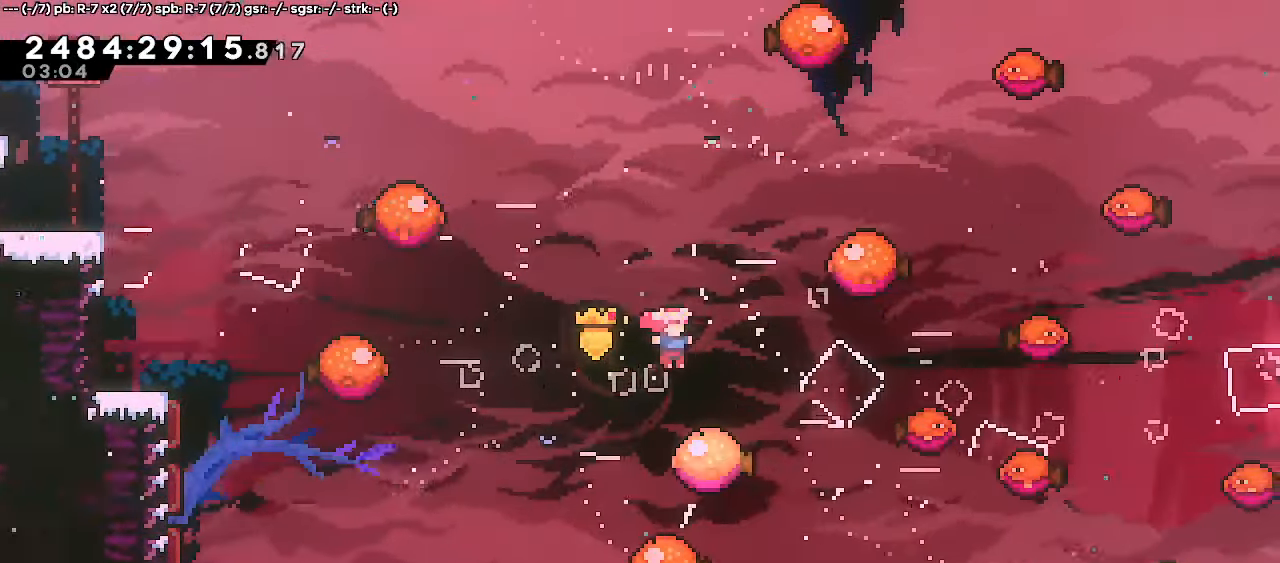
{"keys": ["jump"], "events": [[17, "right", "down"], [100, "right", "up"], [317, "left", "down"], [417, "left", "up"]]}
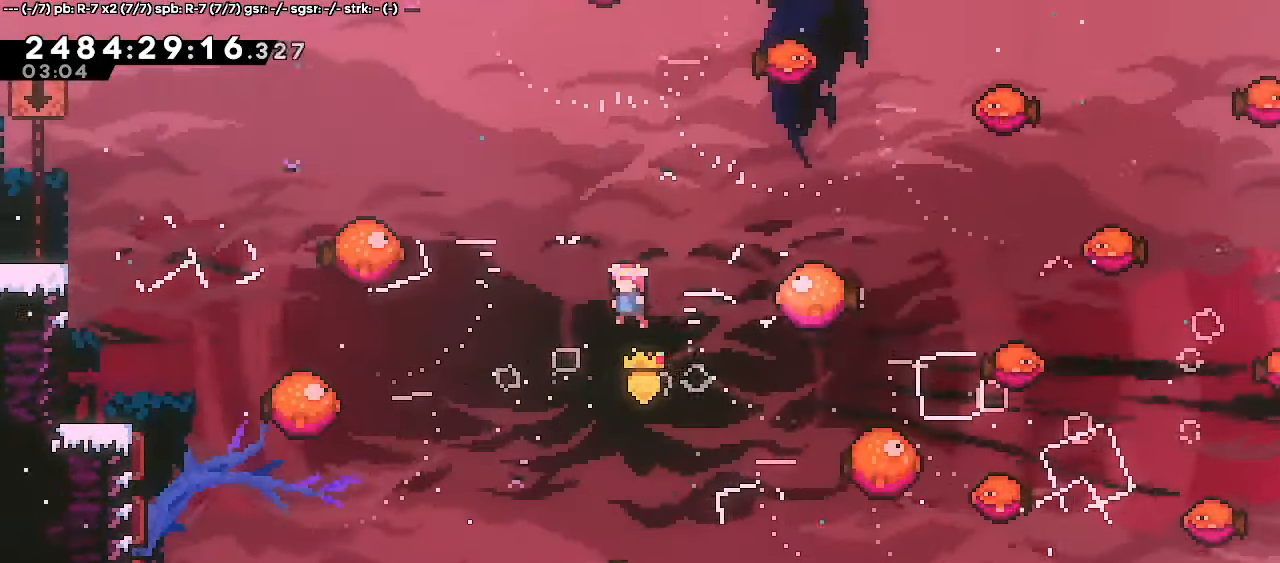
{"keys": [], "events": [[300, "jump", "up"]]}
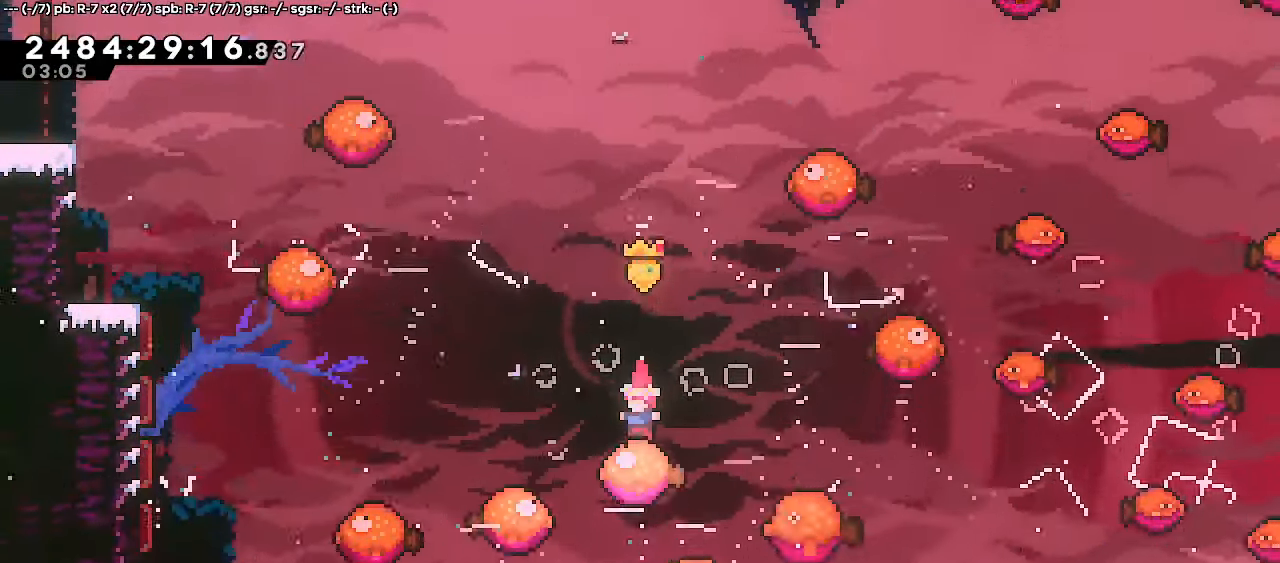
{"keys": ["jump"], "events": [[50, "jump", "down"], [83, "left", "down"], [300, "left", "up"]]}
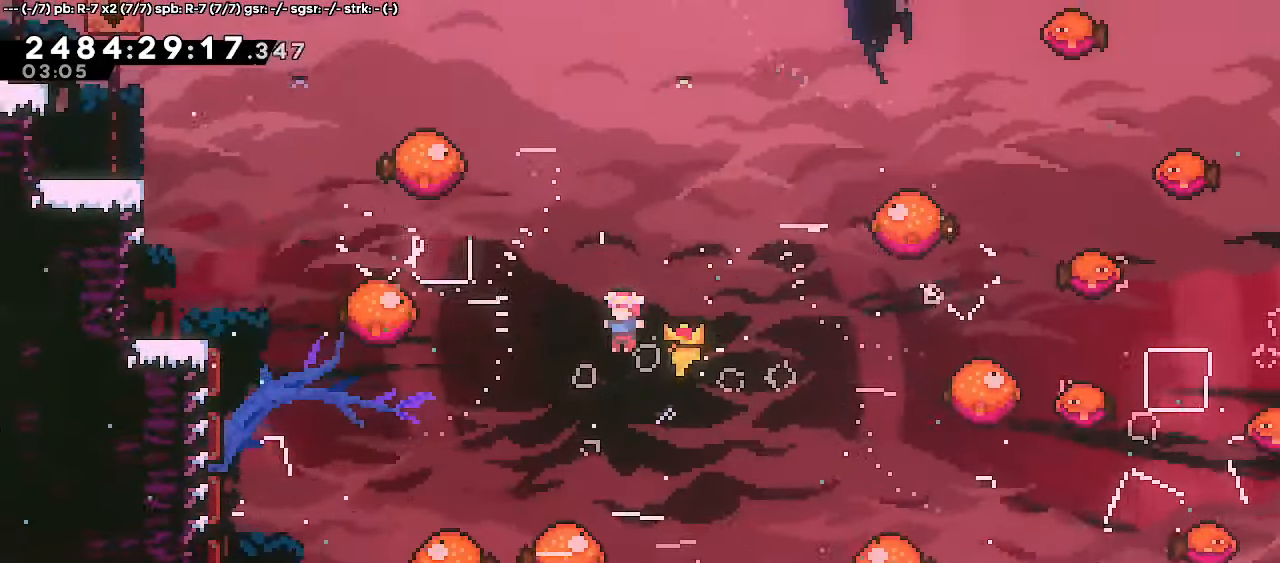
{"keys": ["jump", "right"], "events": [[33, "left", "down"], [150, "left", "up"], [400, "right", "down"]]}
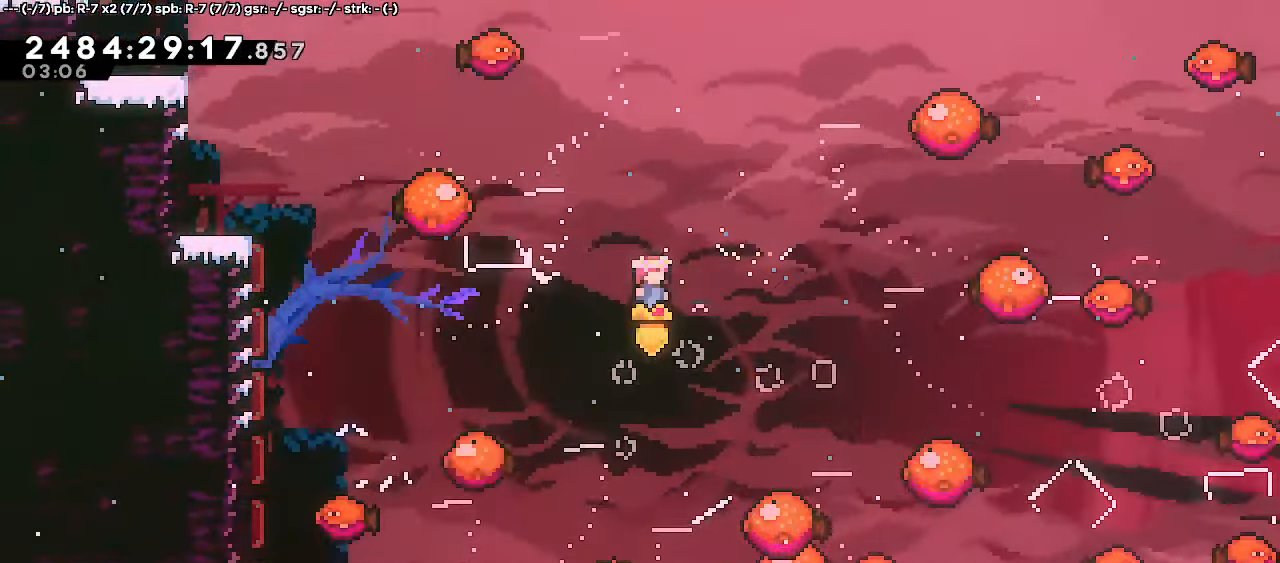
{"keys": ["jump", "right"], "events": [[200, "right", "up"], [400, "right", "down"]]}
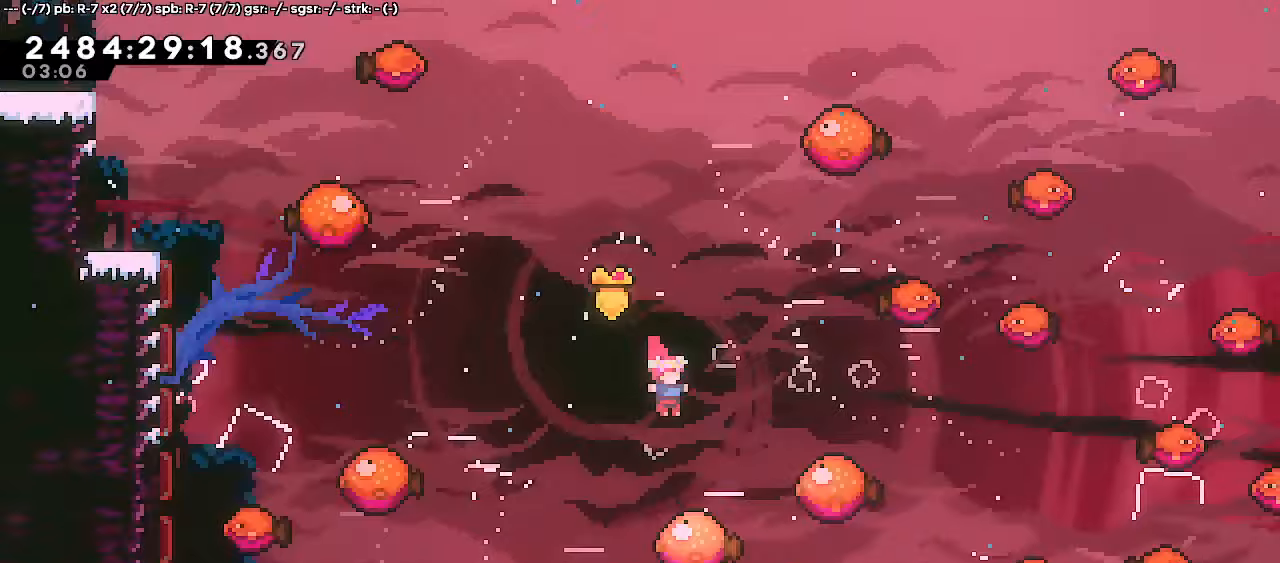
{"keys": ["jump"], "events": [[17, "right", "up"]]}
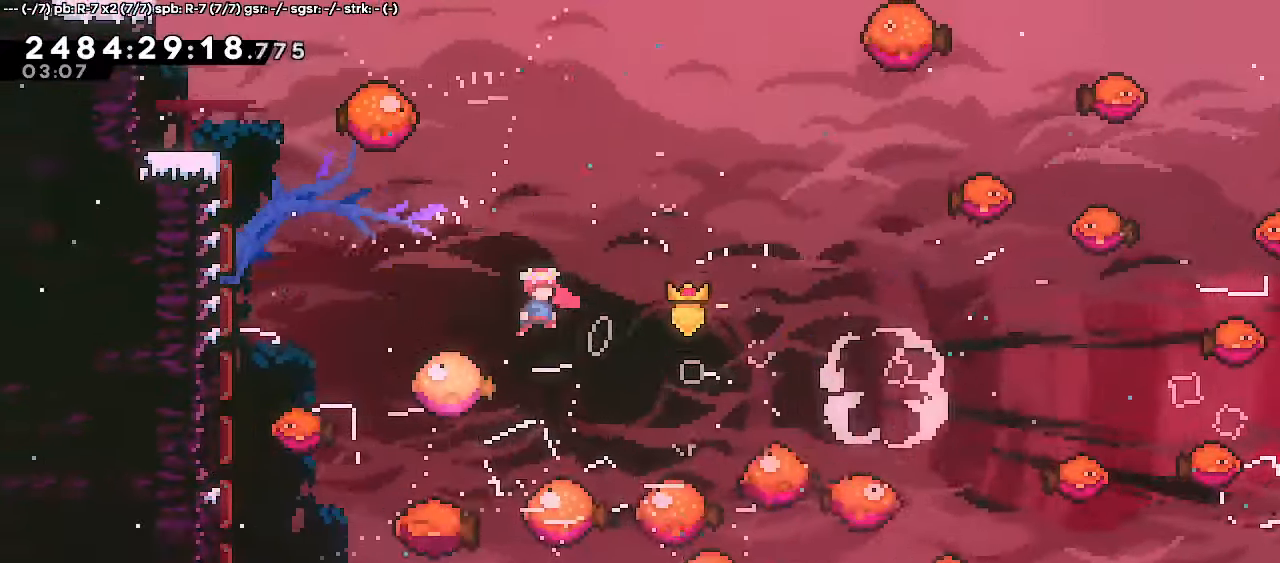
{"keys": ["right"], "events": [[467, "jump", "up"], [467, "right", "down"]]}
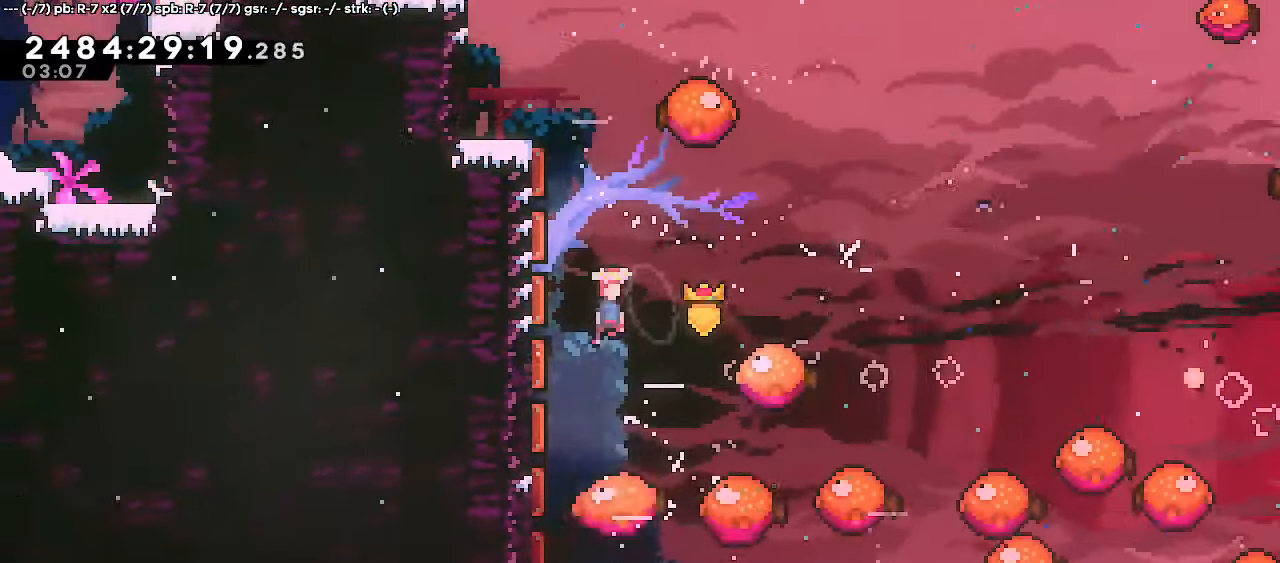
{"keys": ["right", "up"], "events": [[33, "right", "up"], [133, "right", "down"], [333, "dash", "down"], [333, "right", "up"], [383, "right", "down"], [383, "up", "down"], [450, "dash", "up"]]}
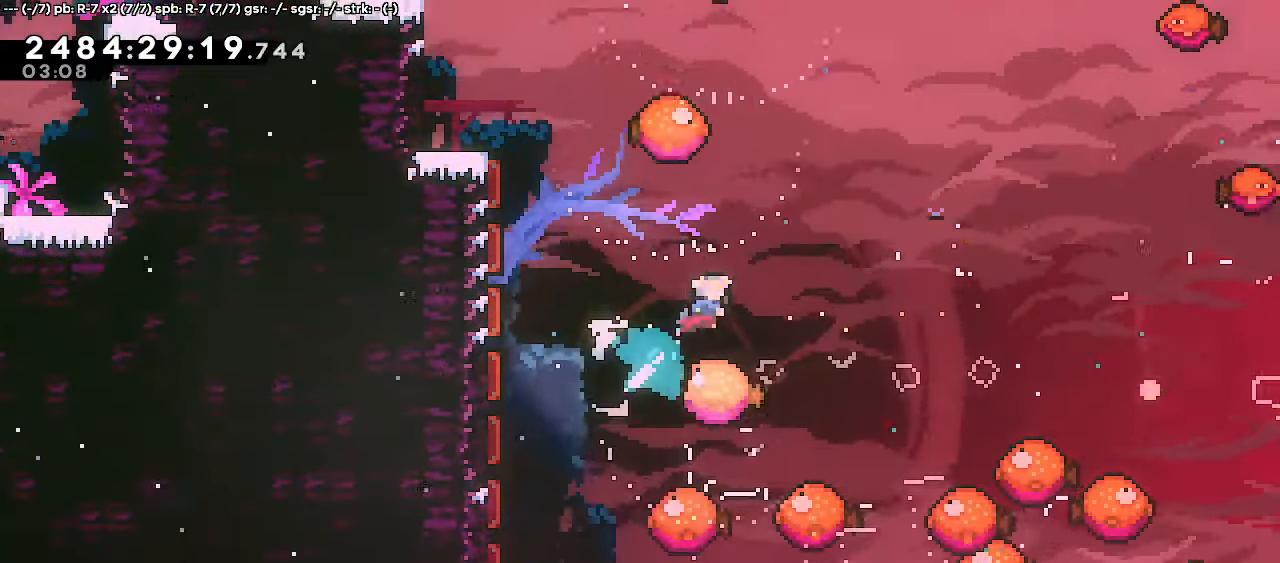
{"keys": [], "events": [[100, "up", "up"], [250, "right", "up"]]}
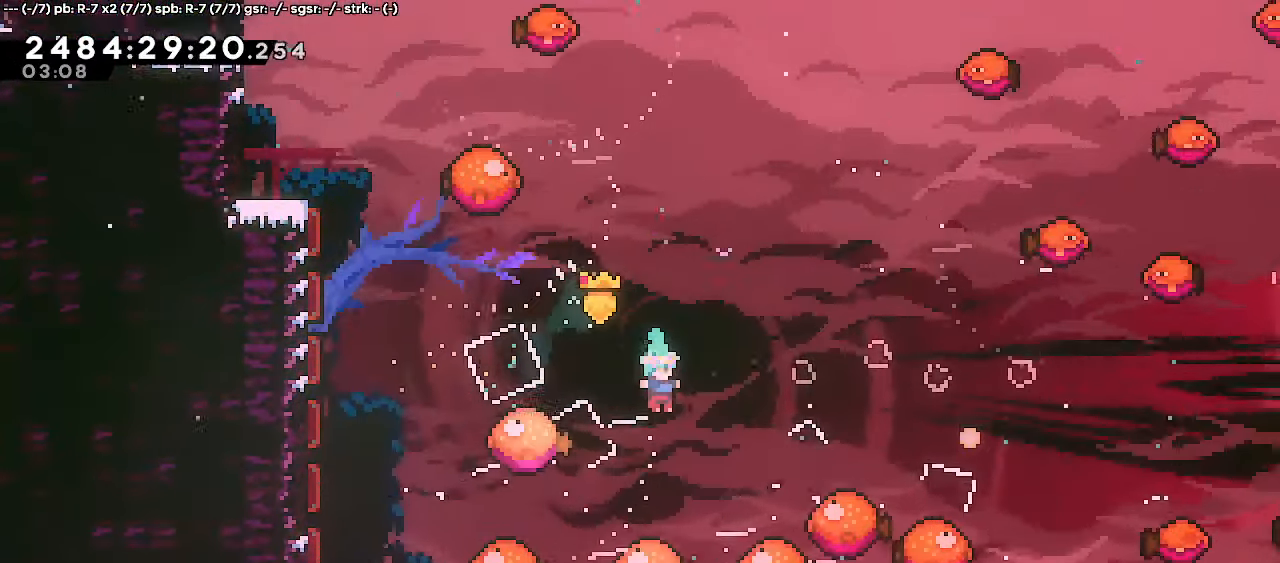
{"keys": ["left"], "events": [[50, "left", "down"], [133, "left", "up"], [500, "left", "down"]]}
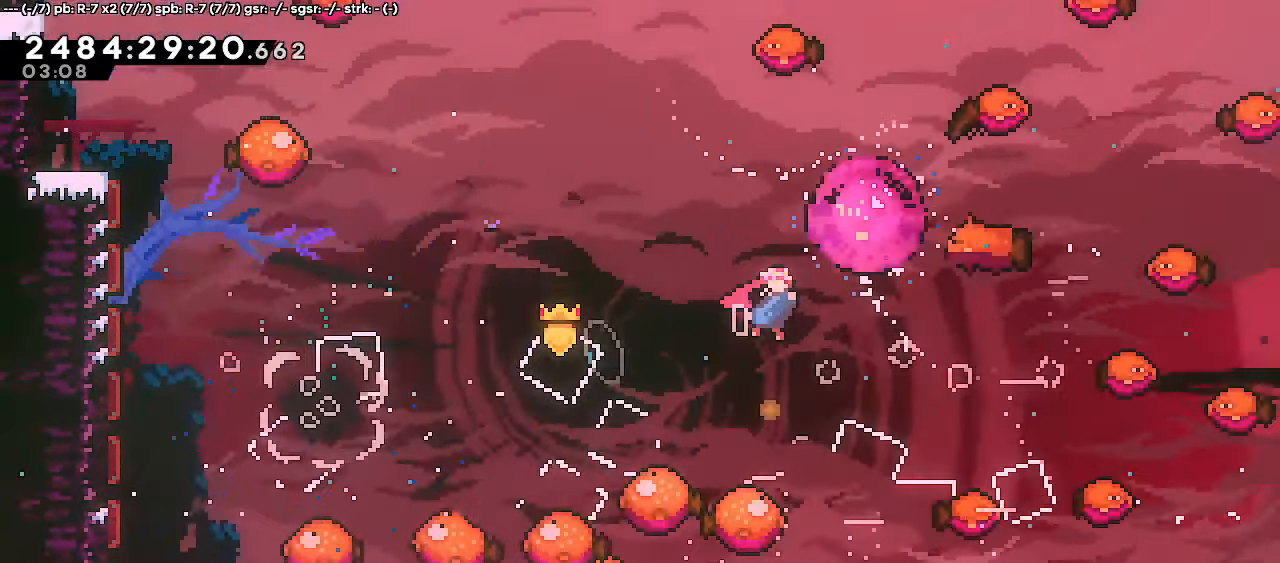
{"keys": ["dash", "right", "up"], "events": [[17, "dash", "down"], [17, "up", "down"], [133, "dash", "up"], [150, "left", "up"], [183, "up", "up"], [450, "right", "down"], [483, "up", "down"], [500, "dash", "down"]]}
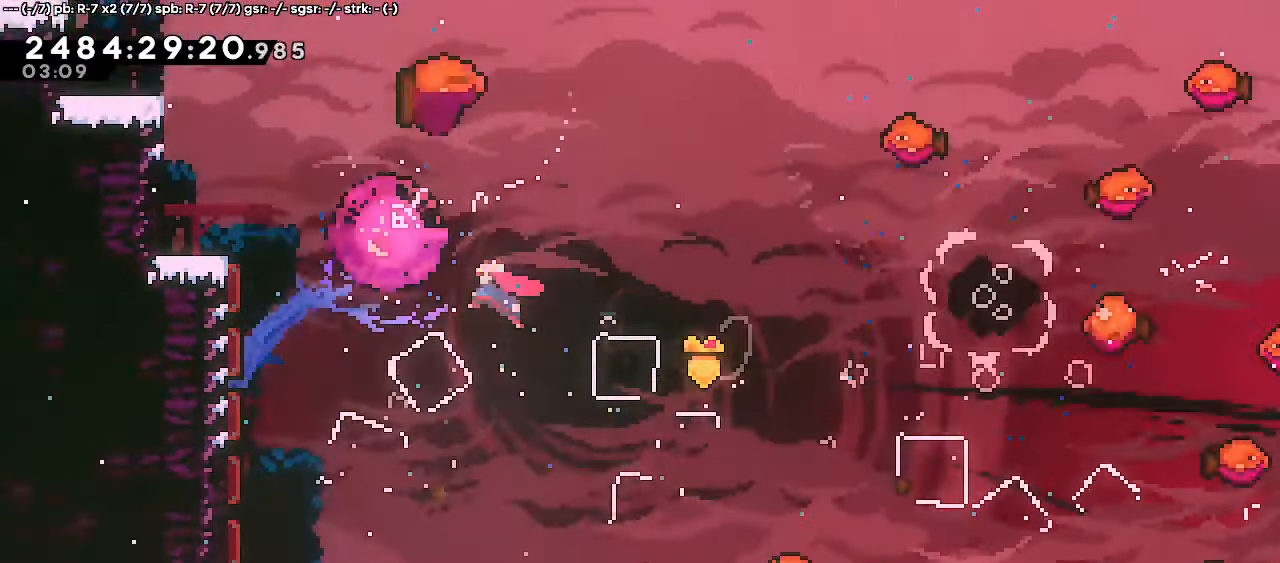
{"keys": [], "events": [[133, "dash", "up"], [167, "right", "up"], [183, "up", "up"]]}
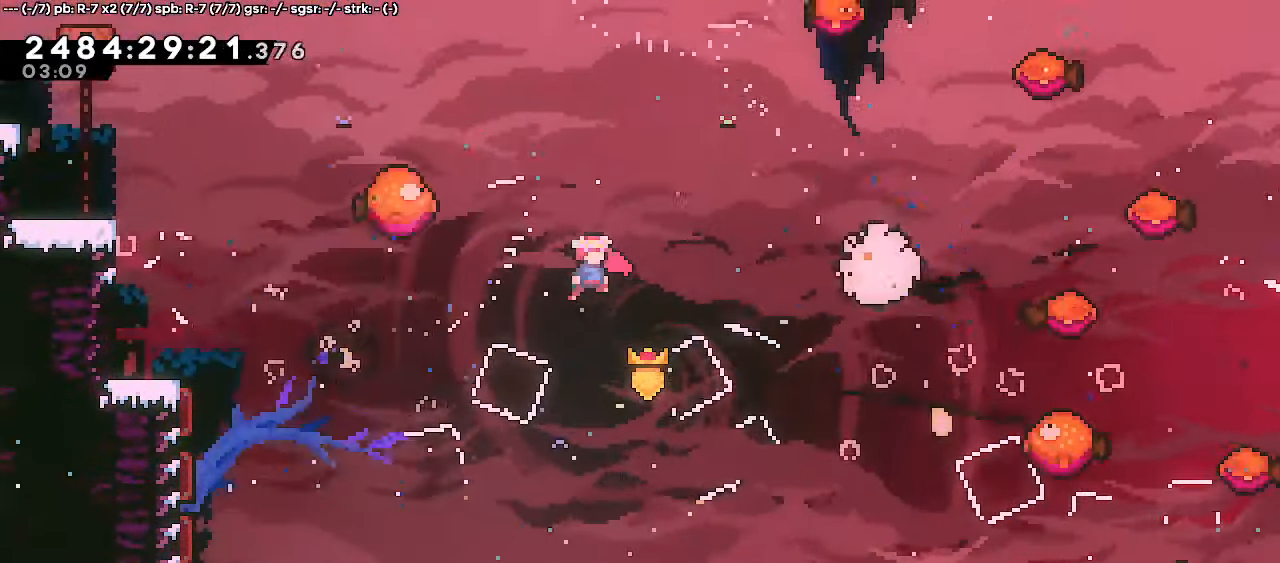
{"keys": ["dash", "down"], "events": [[383, "dash", "down"], [383, "down", "down"]]}
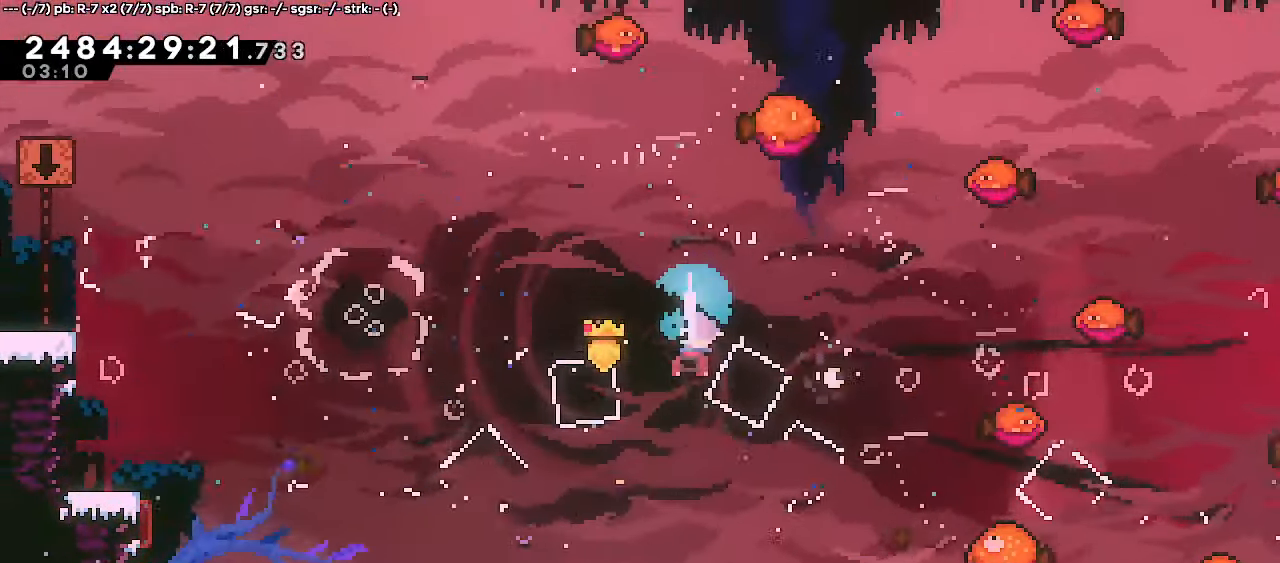
{"keys": ["left"], "events": [[17, "dash", "up"], [50, "down", "up"], [467, "left", "down"]]}
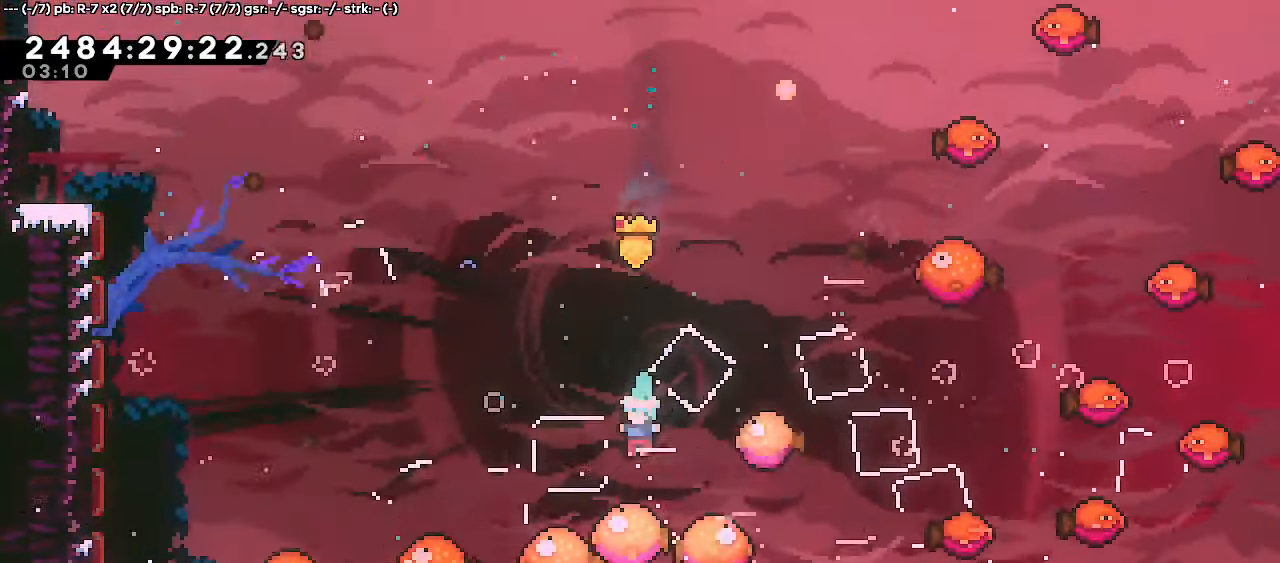
{"keys": ["dash", "right", "up"], "events": [[67, "jump", "down"], [67, "left", "up"], [417, "right", "down"], [433, "up", "down"], [450, "dash", "down"], [467, "jump", "up"]]}